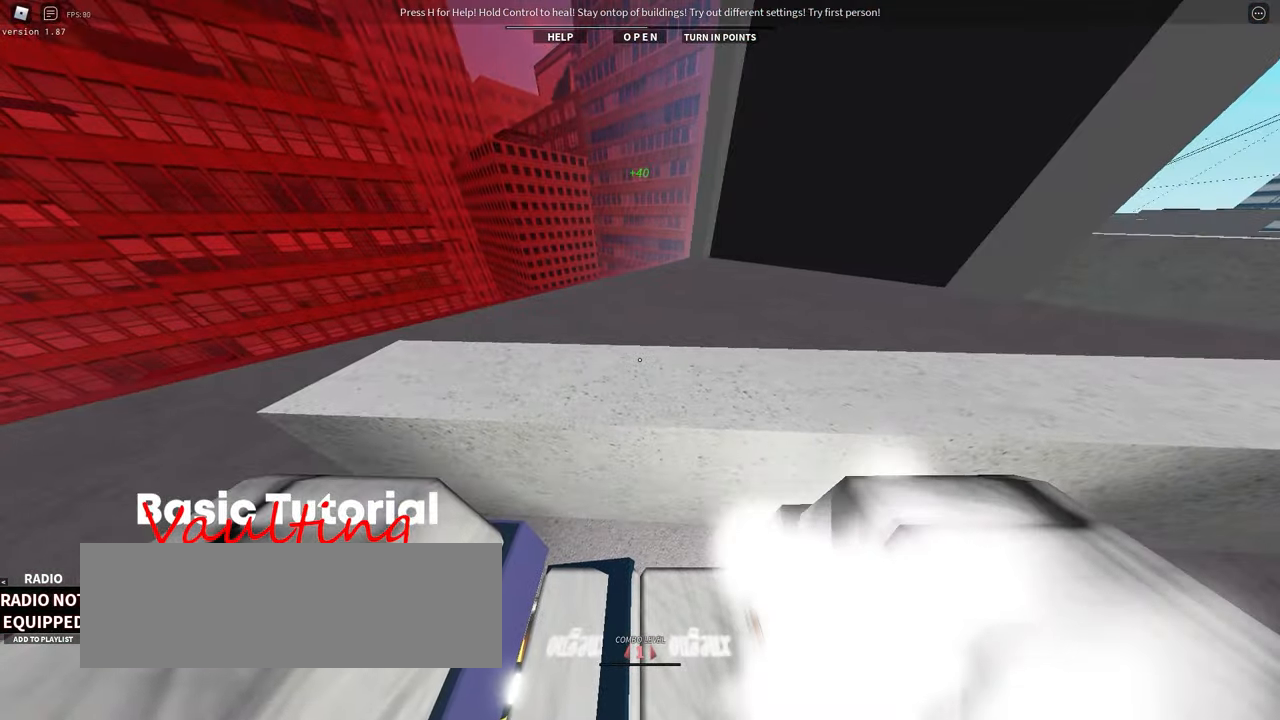
Gameplay with keyboard; each line is a JSON object with the keys held at the frame after it. "events" lists presses ("down") and releases ("up") of ".", "/", "0", "1", "2", "3", "4", "5", "6", "7", "8", "9", "a", "alt_l", "alt_r", "b", "backslash", "backspace", "c", "caps_lock", "comma", "ctrl_l", "ctrl_r", "d", "down", "e", "equals", "f", "g", "h", "i", "j", "k", "l", "lbracket", "left", "m", "menu", "minus", "n", "o", "p", "q", "quote", "r", "rbracket", "return", "right", "s", "semicolon", "shift_l", "shift_r", "space", "super", "t", "tab", "tilde", "u", "up", "v", "w", "x", "y" and "z" between this image and that frame as [ms after this image, input, new state], when the widget could be followed in between. No other keys are recorded. Mouse input is not recorded.
{"keys": [], "events": [[167, "space", "down"], [283, "space", "up"]]}
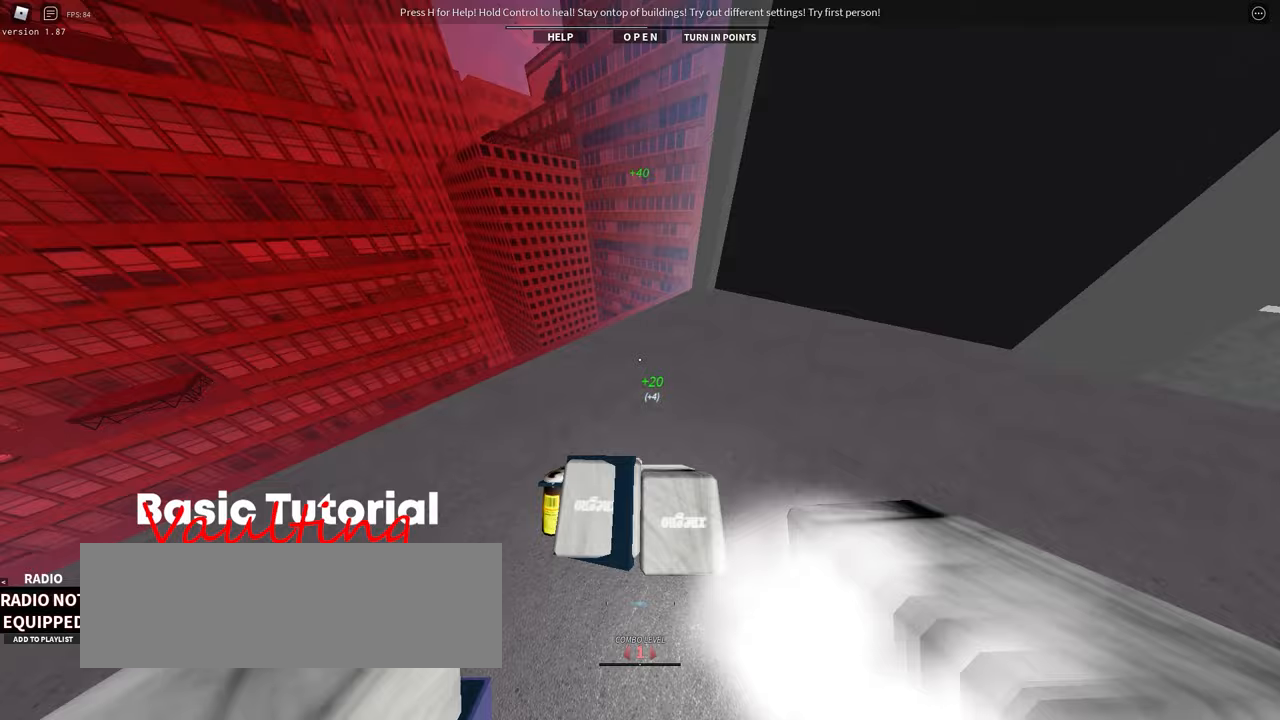
{"keys": [], "events": []}
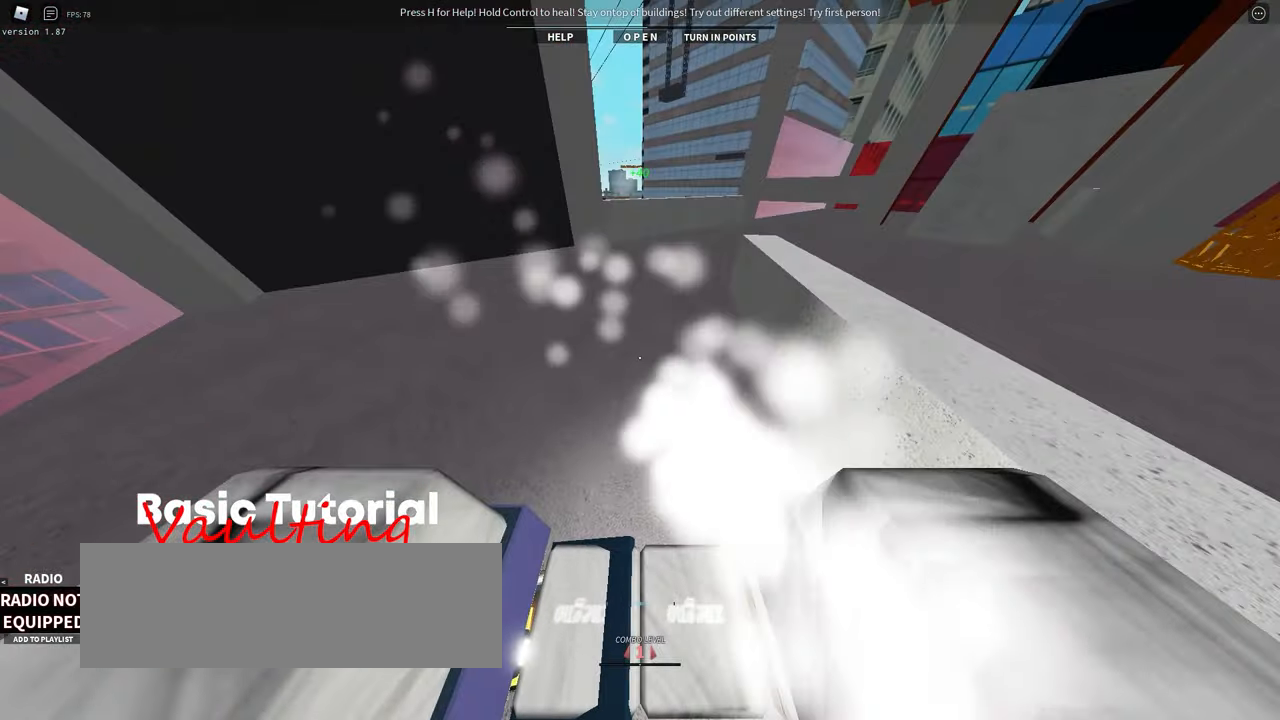
{"keys": [], "events": []}
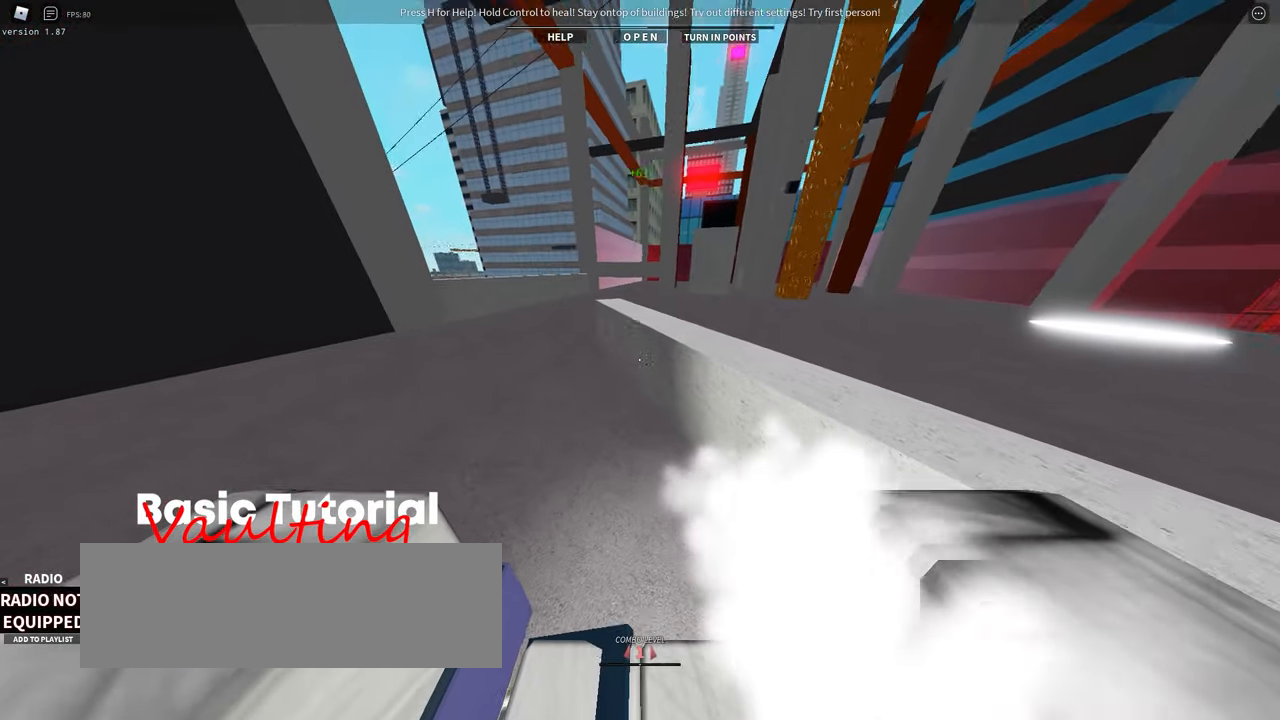
{"keys": [], "events": [[83, "space", "down"], [133, "space", "up"]]}
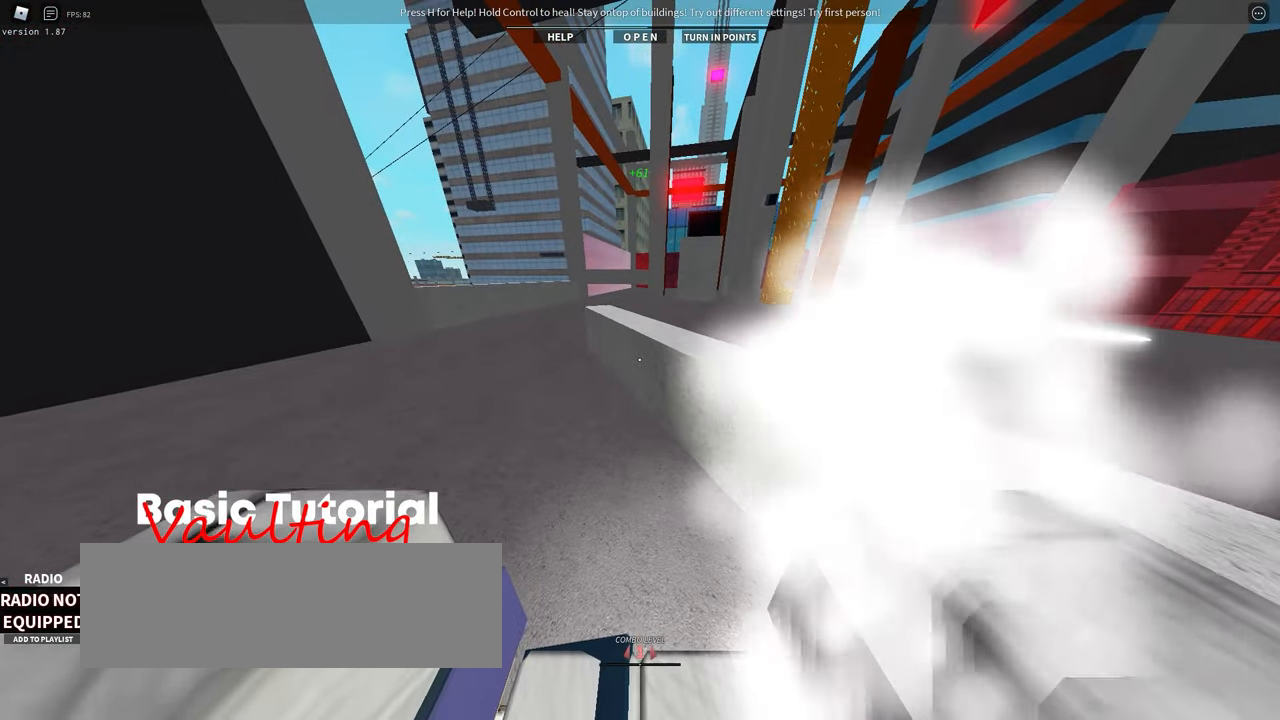
{"keys": [], "events": [[200, "space", "down"], [283, "space", "up"]]}
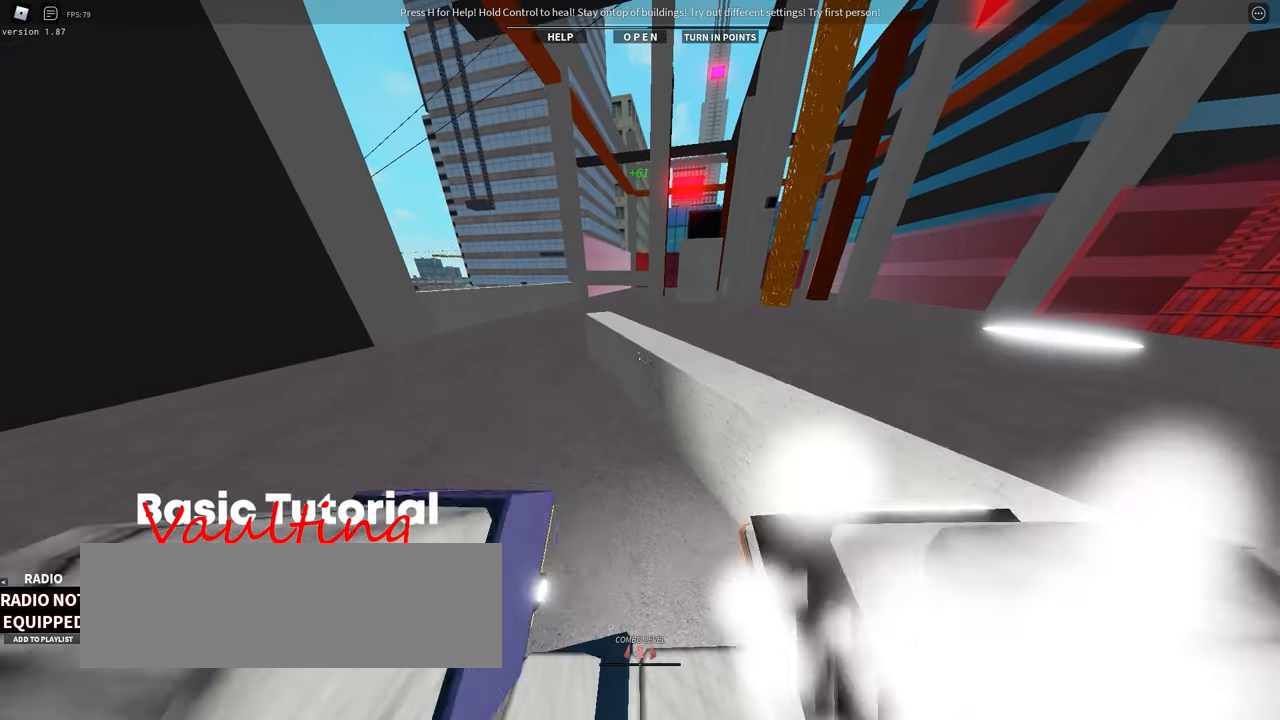
{"keys": [], "events": []}
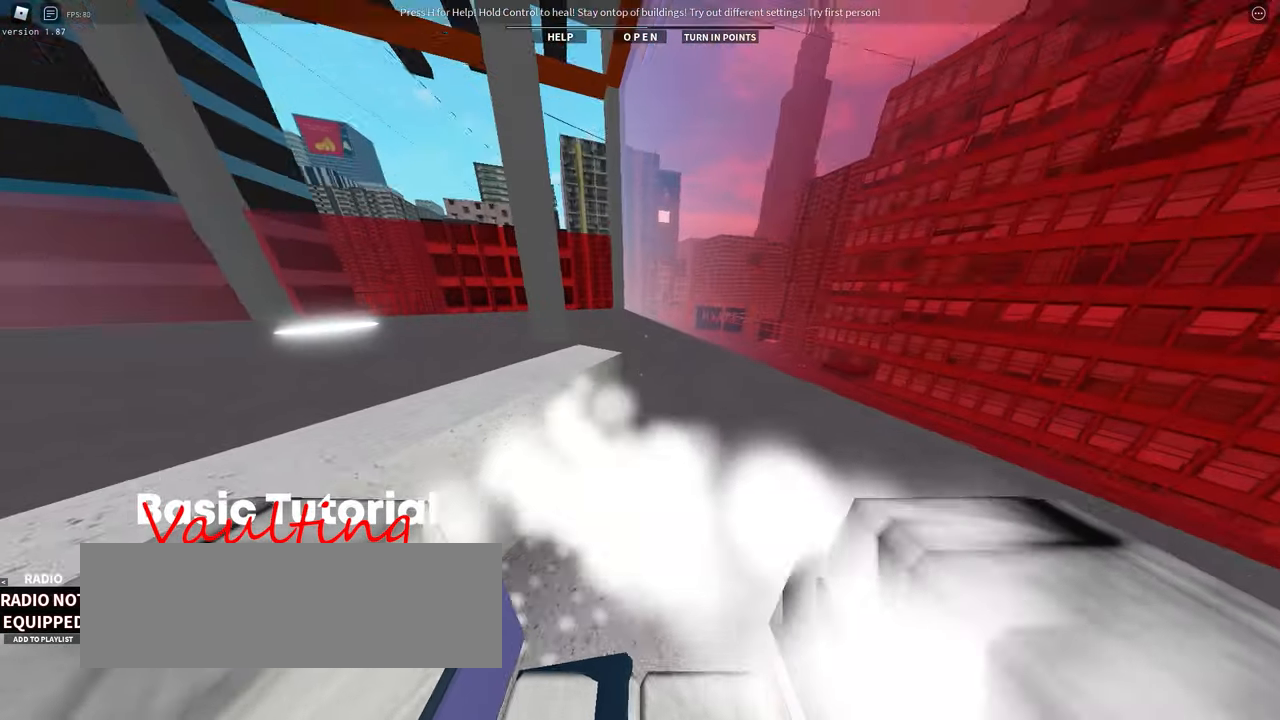
{"keys": [], "events": [[250, "space", "down"], [367, "space", "up"]]}
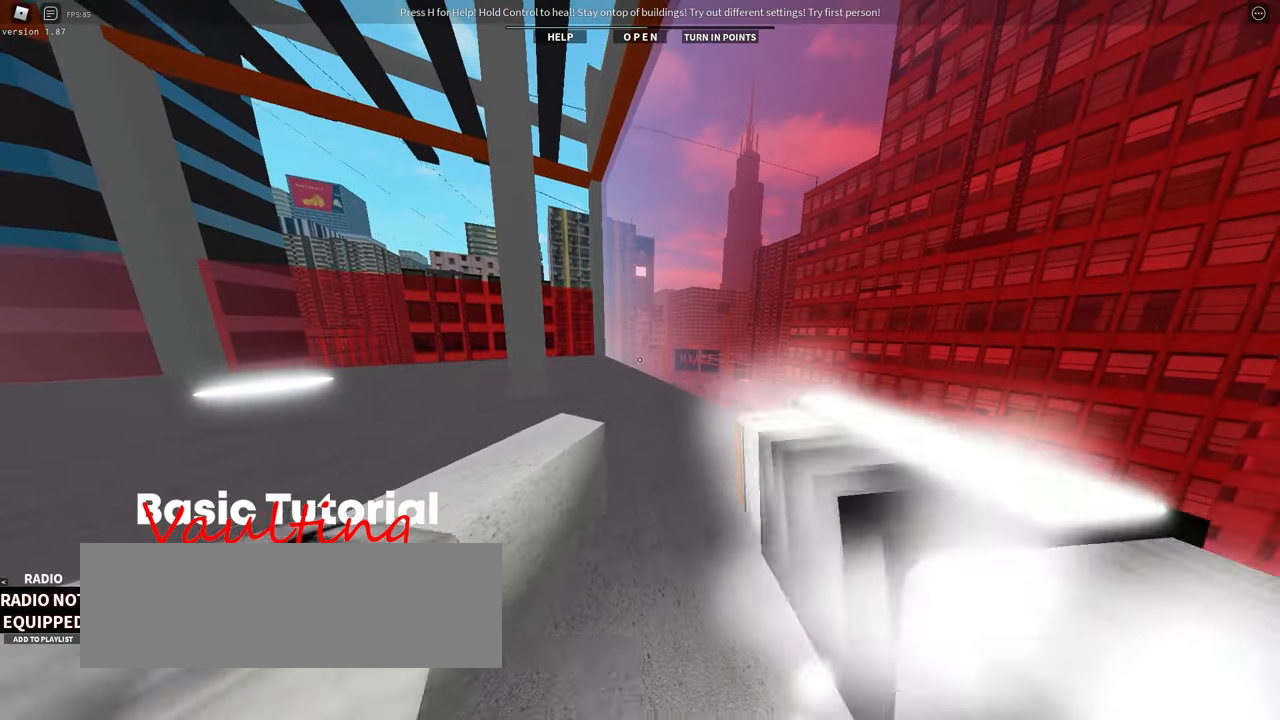
{"keys": [], "events": [[200, "space", "down"], [333, "space", "up"]]}
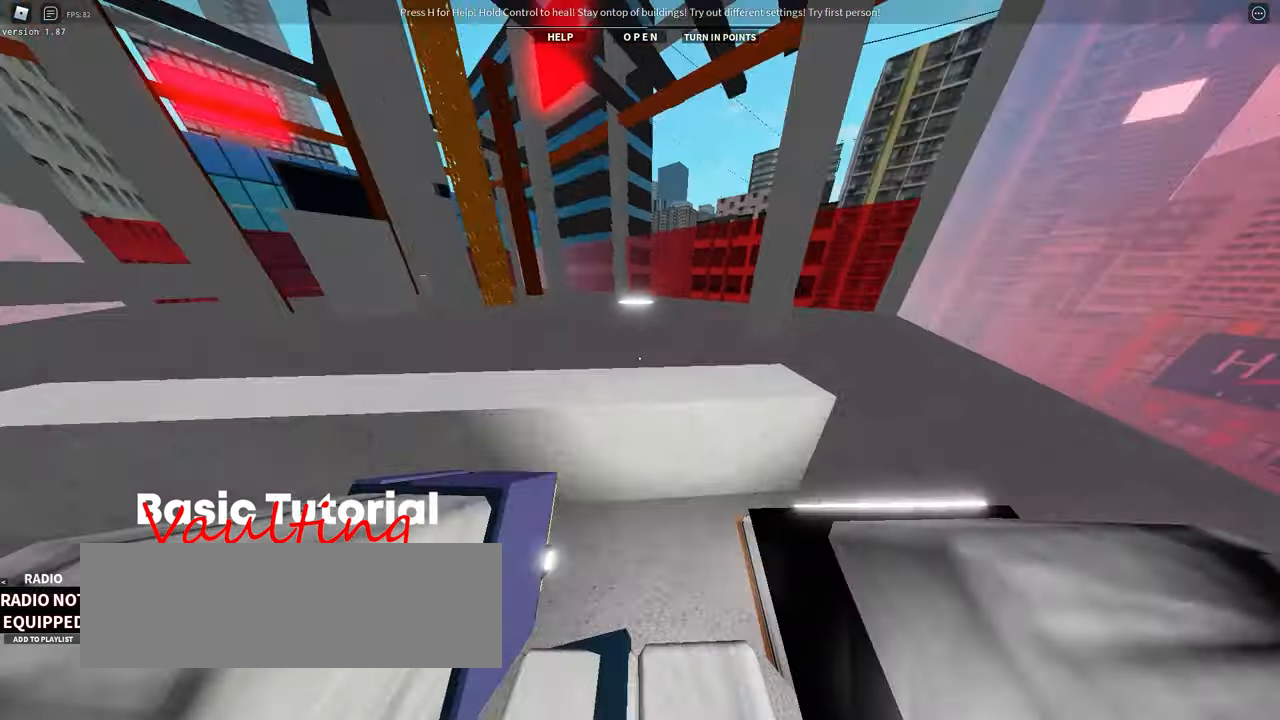
{"keys": [], "events": [[350, "space", "down"], [417, "space", "up"]]}